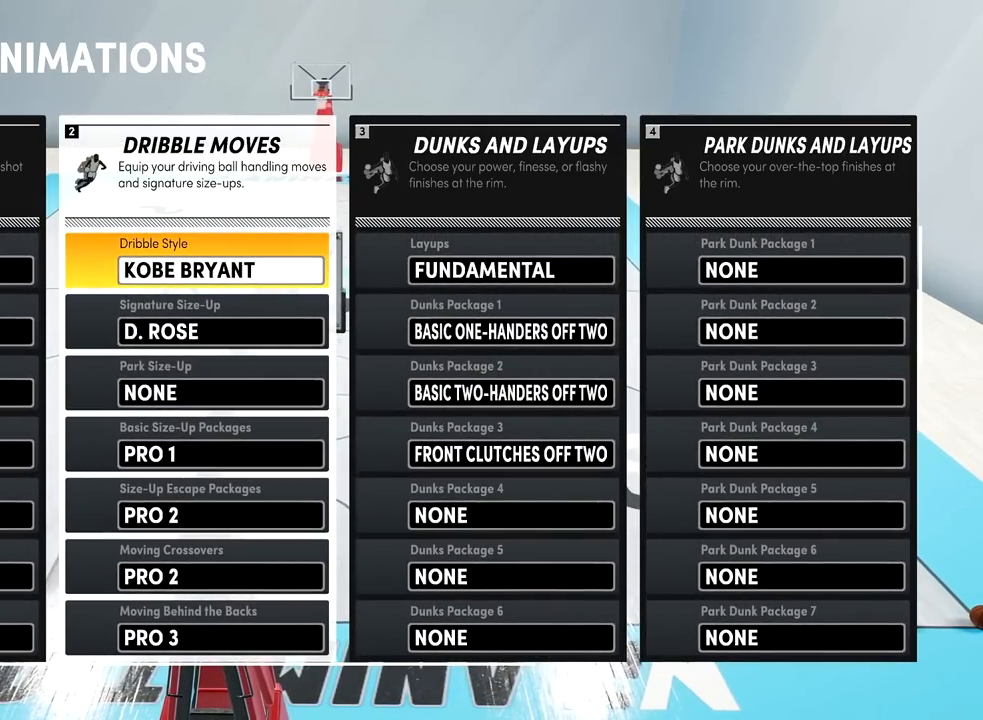
Gameplay with a controller (PlayStation layout); each line is a JSON object with the inputs held at the frame after it. "events" lists button and stick changes between this image and that frame as [ms after this image, input, new state], when the widget could be followed in between. Not read: L3 R3.
{"buttons": ["R2"], "left_stick": "center", "right_stick": "center", "events": [[183, "R2", "down"]]}
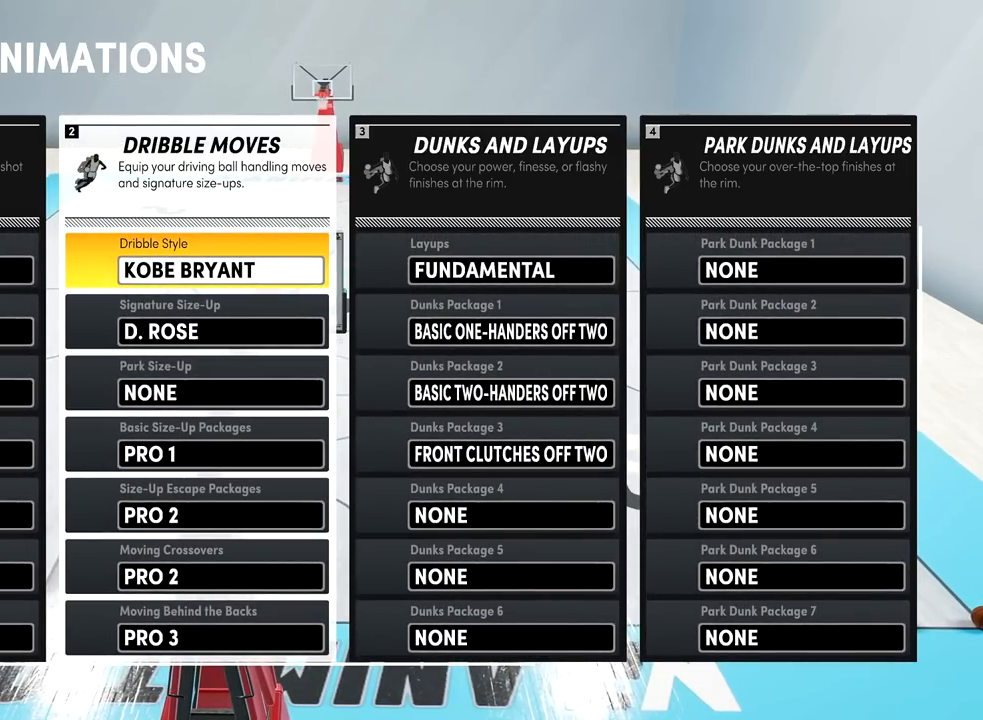
{"buttons": ["R2"], "left_stick": "center", "right_stick": "center", "events": []}
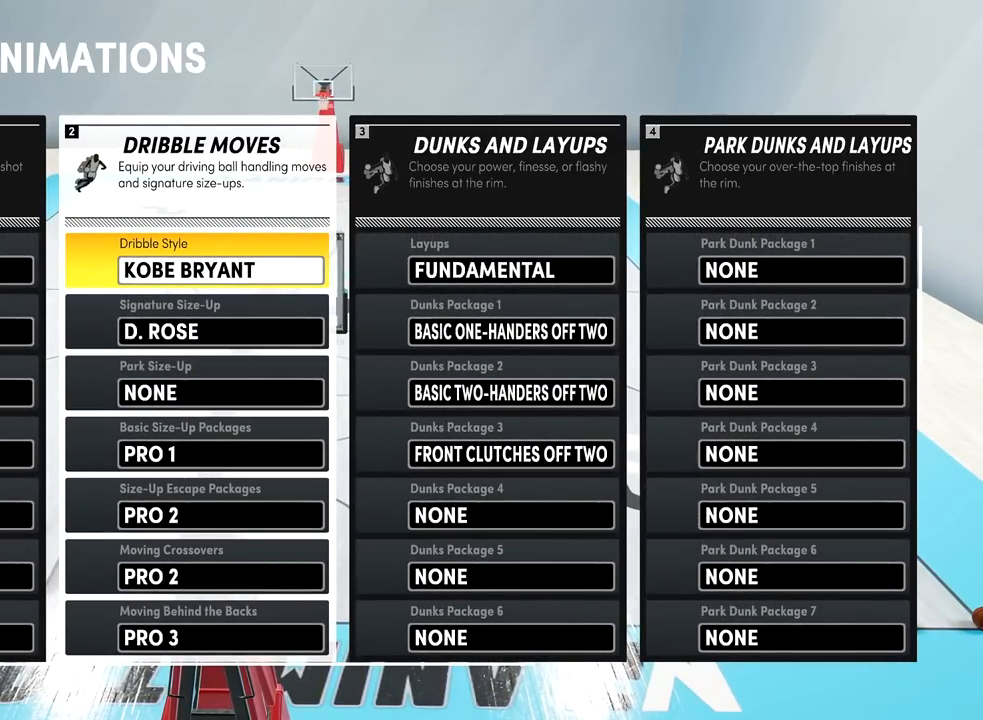
{"buttons": ["R2"], "left_stick": "center", "right_stick": "center", "events": []}
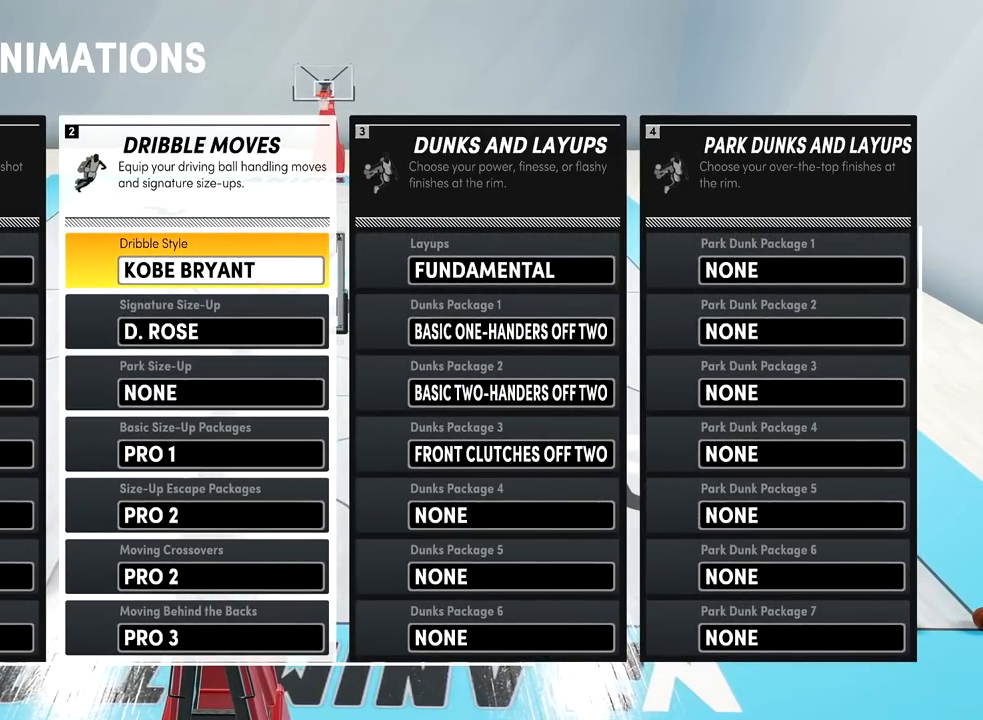
{"buttons": [], "left_stick": "center", "right_stick": "center", "events": [[251, "R2", "up"]]}
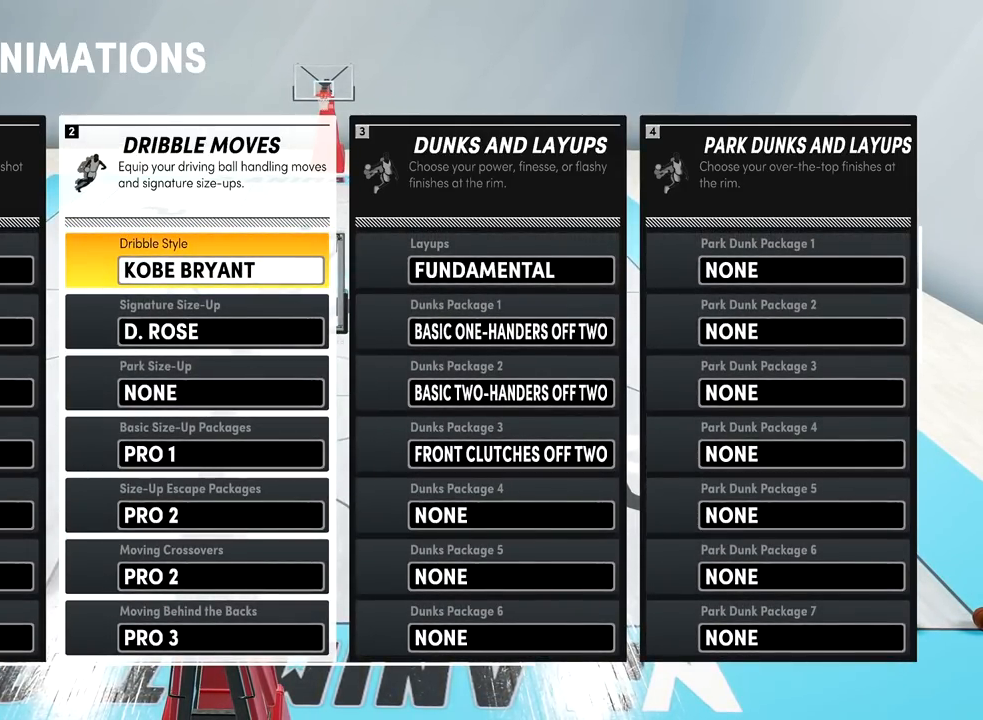
{"buttons": [], "left_stick": "center", "right_stick": "center", "events": []}